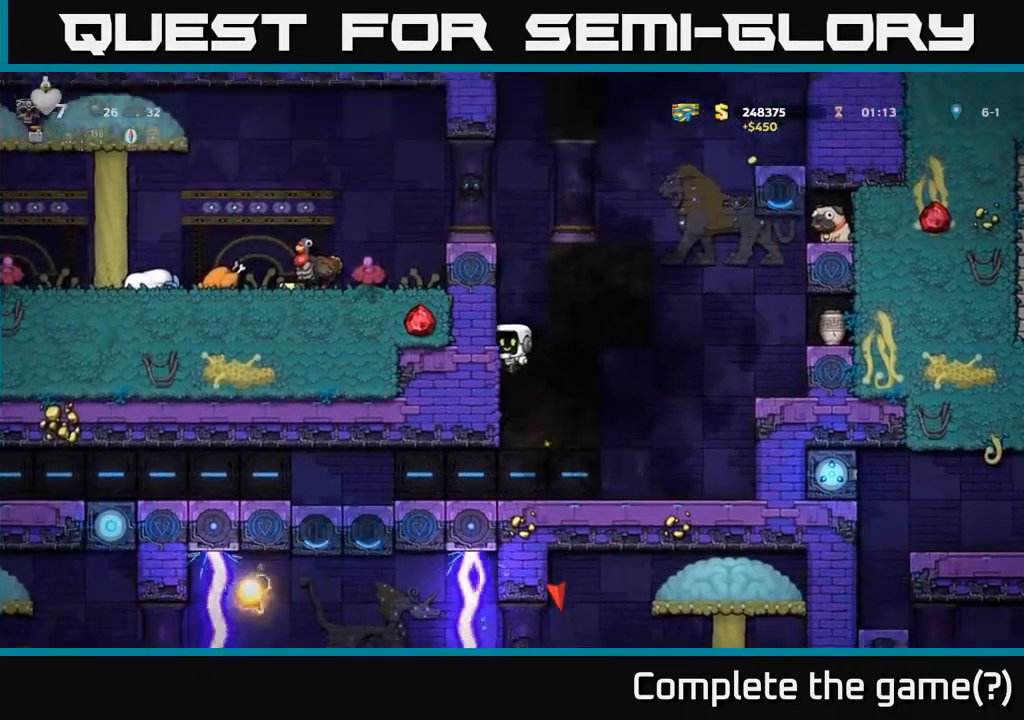
Gameplay with a controller (Xbox layout); each line is a JSON object with the inputs held at the frame after it. "events" lists button and stick changes between this image and that frame as [ms after this image, input, new state], when the widget could be followed in between. Not read: right_stick.
{"buttons": ["A", "DPAD_LEFT"], "left_stick": "center", "events": [[133, "A", "down"], [267, "A", "up"], [500, "A", "down"]]}
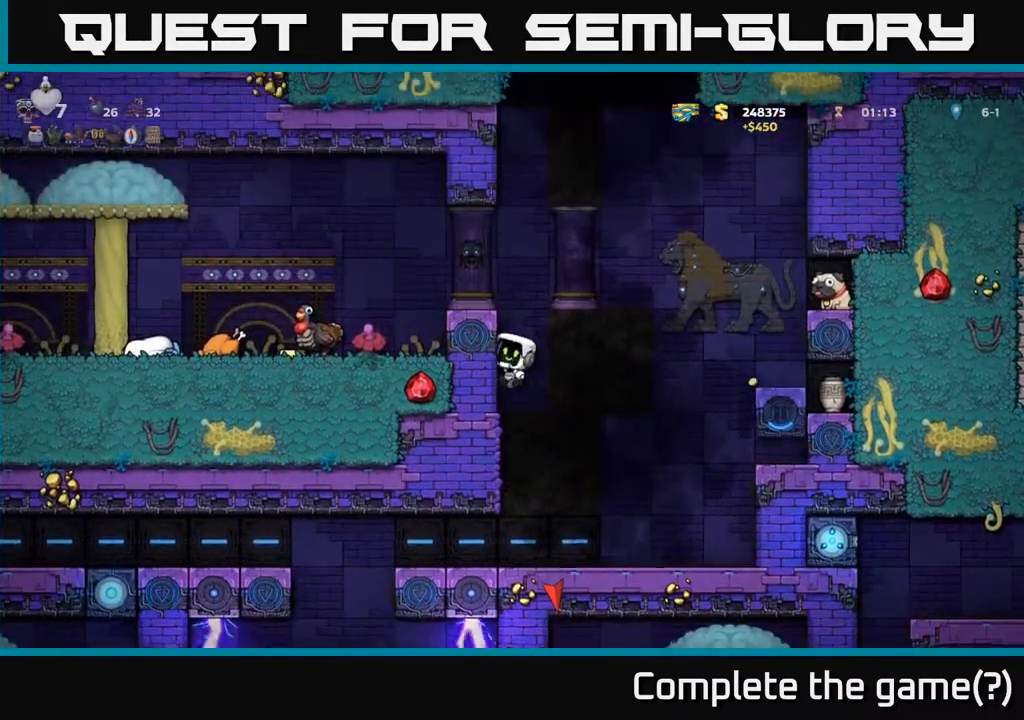
{"buttons": ["DPAD_LEFT"], "left_stick": "center", "events": [[117, "A", "up"], [317, "A", "down"], [483, "A", "up"]]}
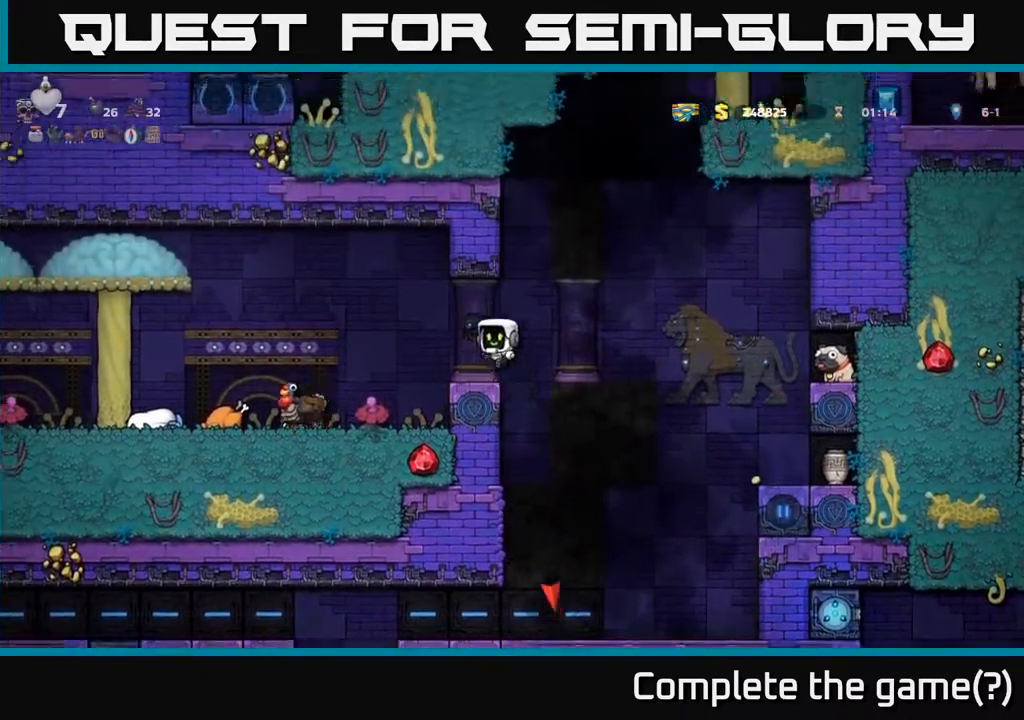
{"buttons": [], "left_stick": "center", "events": [[367, "DPAD_LEFT", "up"]]}
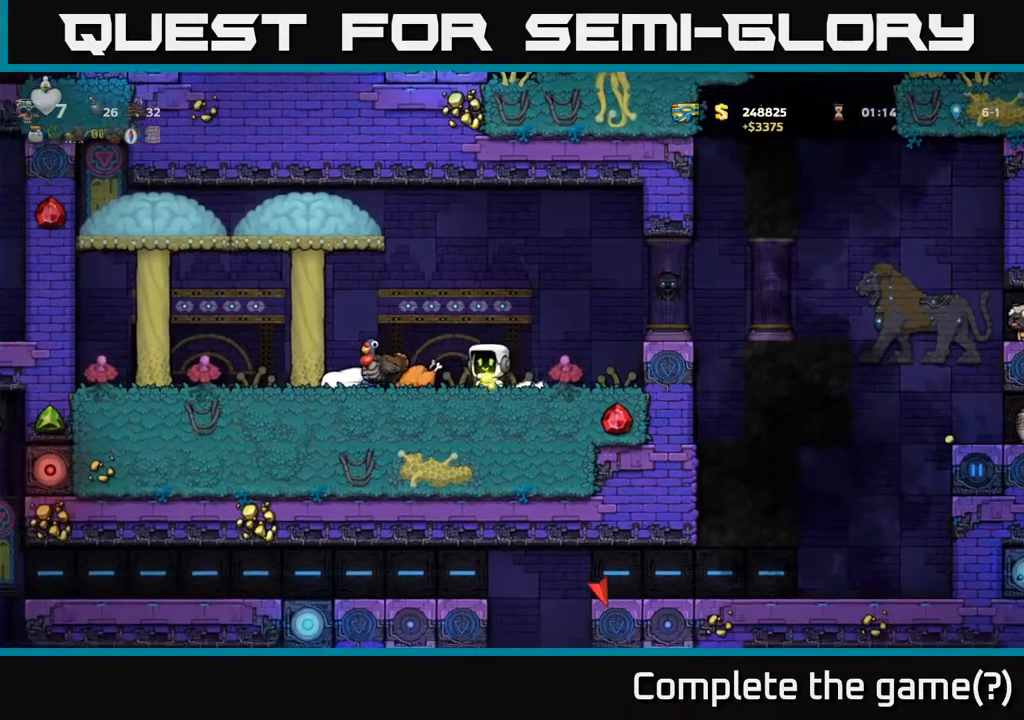
{"buttons": ["DPAD_LEFT"], "left_stick": "center", "events": [[33, "DPAD_LEFT", "down"], [217, "DPAD_LEFT", "up"], [400, "DPAD_LEFT", "down"]]}
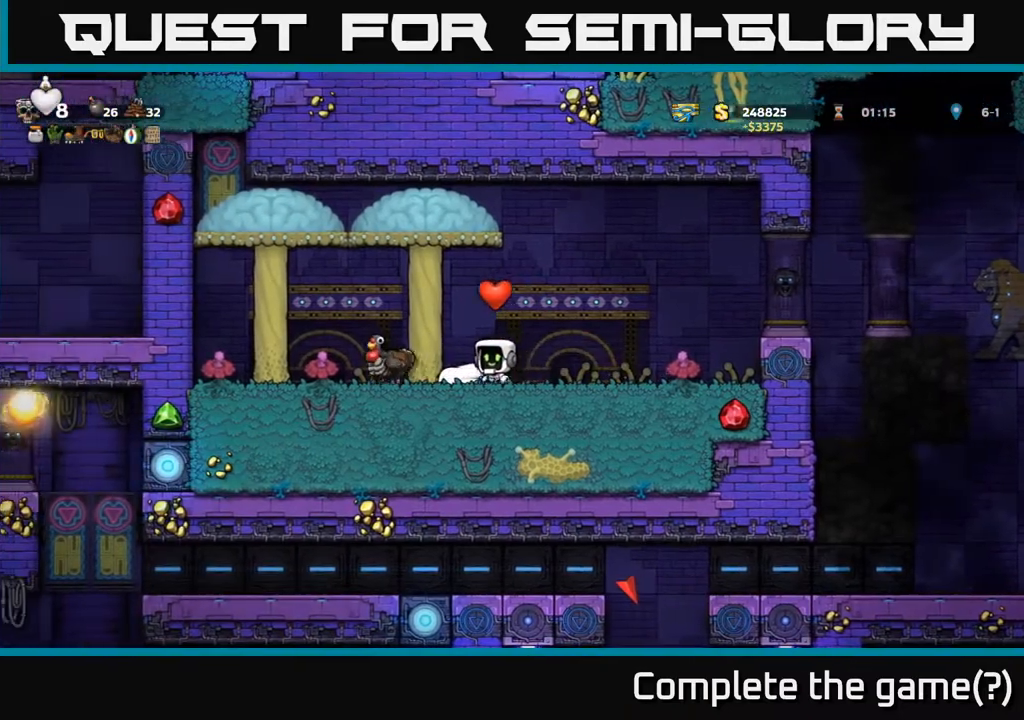
{"buttons": ["DPAD_LEFT"], "left_stick": "center", "events": [[83, "A", "down"], [183, "A", "up"], [283, "DPAD_LEFT", "up"], [433, "DPAD_LEFT", "down"]]}
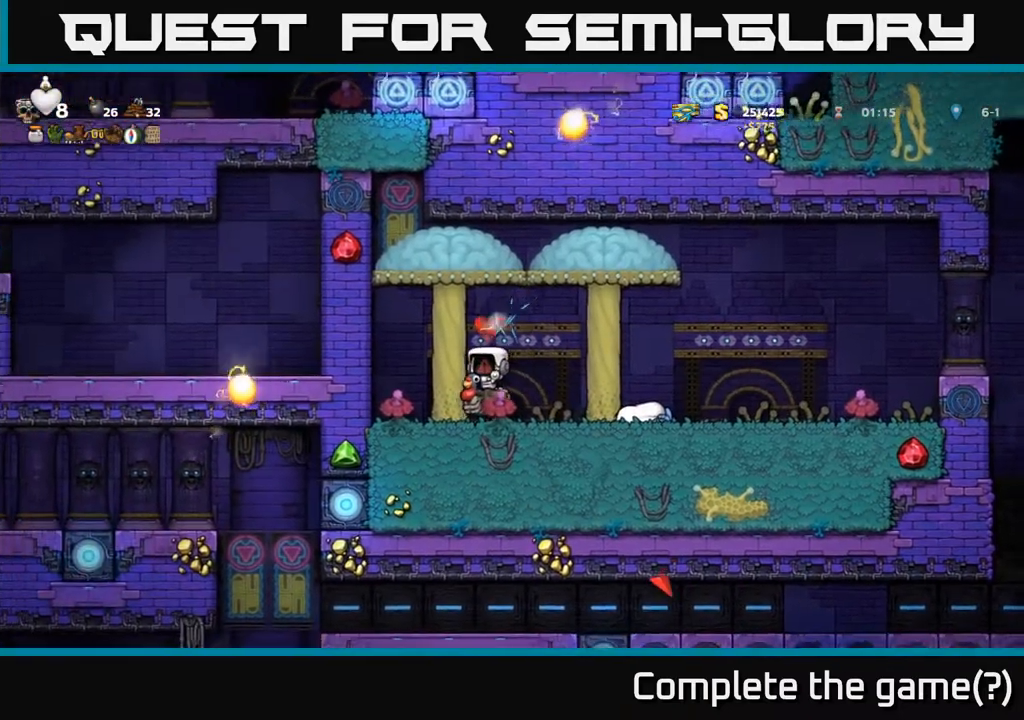
{"buttons": [], "left_stick": "center", "events": [[17, "DPAD_LEFT", "up"]]}
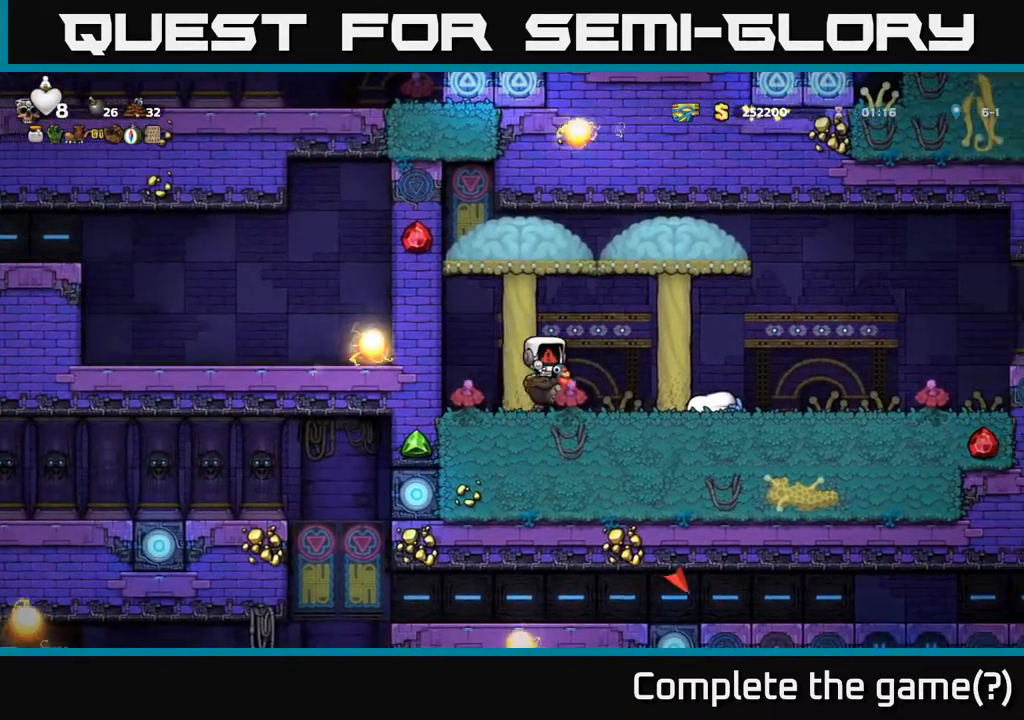
{"buttons": ["A", "DPAD_RIGHT"], "left_stick": "center", "events": [[433, "DPAD_RIGHT", "down"], [467, "A", "down"]]}
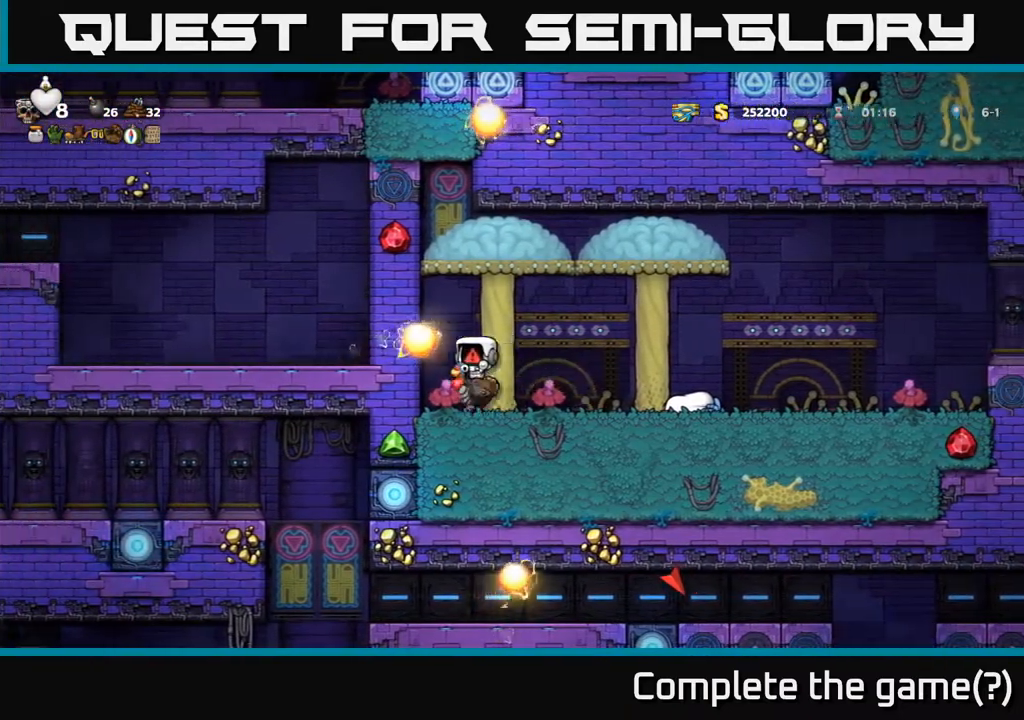
{"buttons": ["DPAD_RIGHT"], "left_stick": "center", "events": [[233, "A", "up"]]}
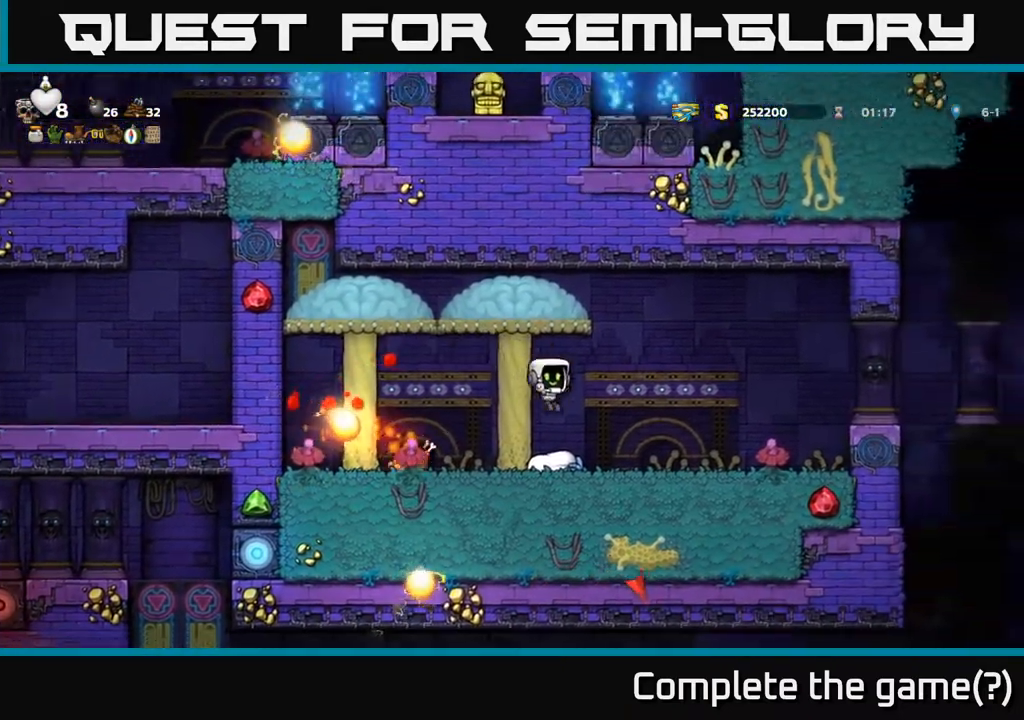
{"buttons": [], "left_stick": "center", "events": [[17, "DPAD_RIGHT", "up"]]}
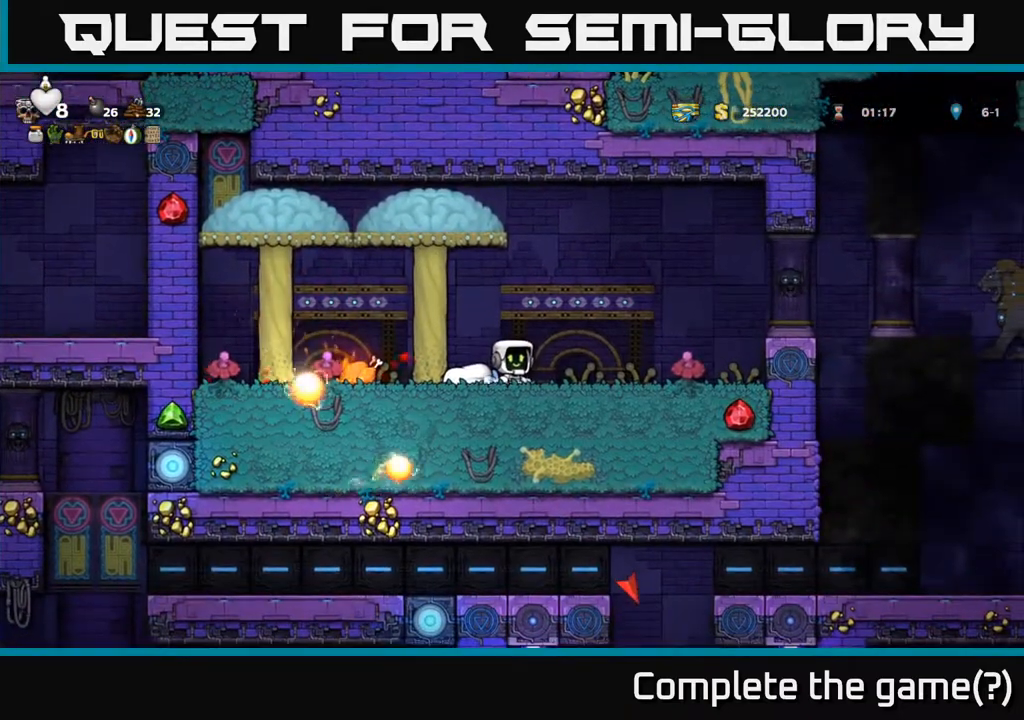
{"buttons": ["DPAD_LEFT"], "left_stick": "center", "events": [[100, "DPAD_LEFT", "down"]]}
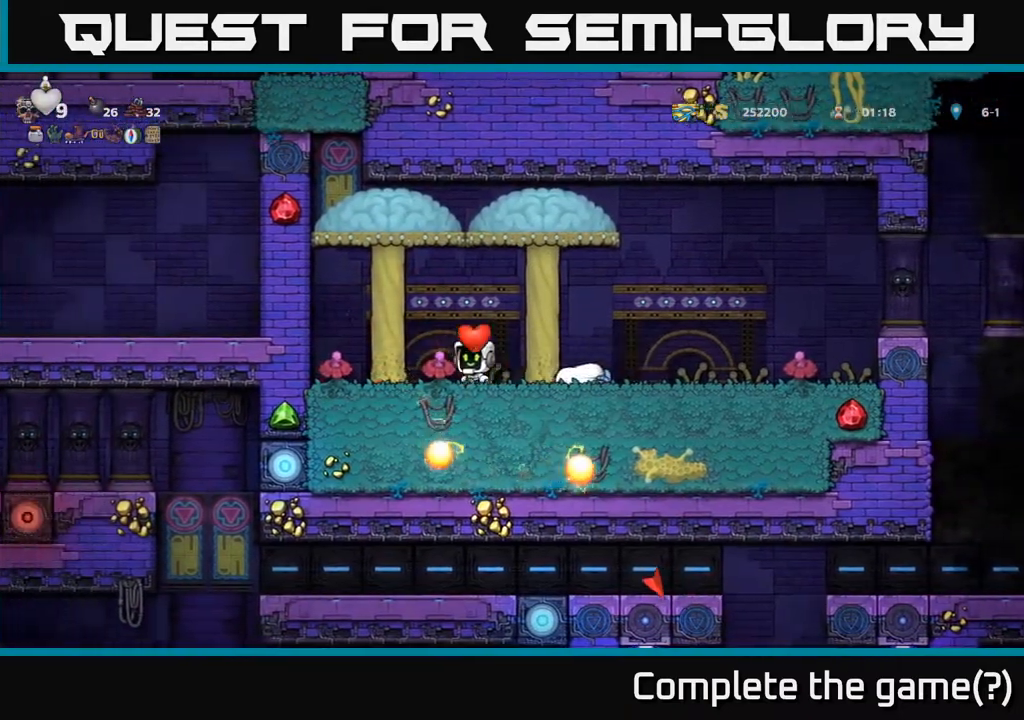
{"buttons": ["DPAD_RIGHT"], "left_stick": "center", "events": [[400, "DPAD_LEFT", "up"], [450, "DPAD_RIGHT", "down"]]}
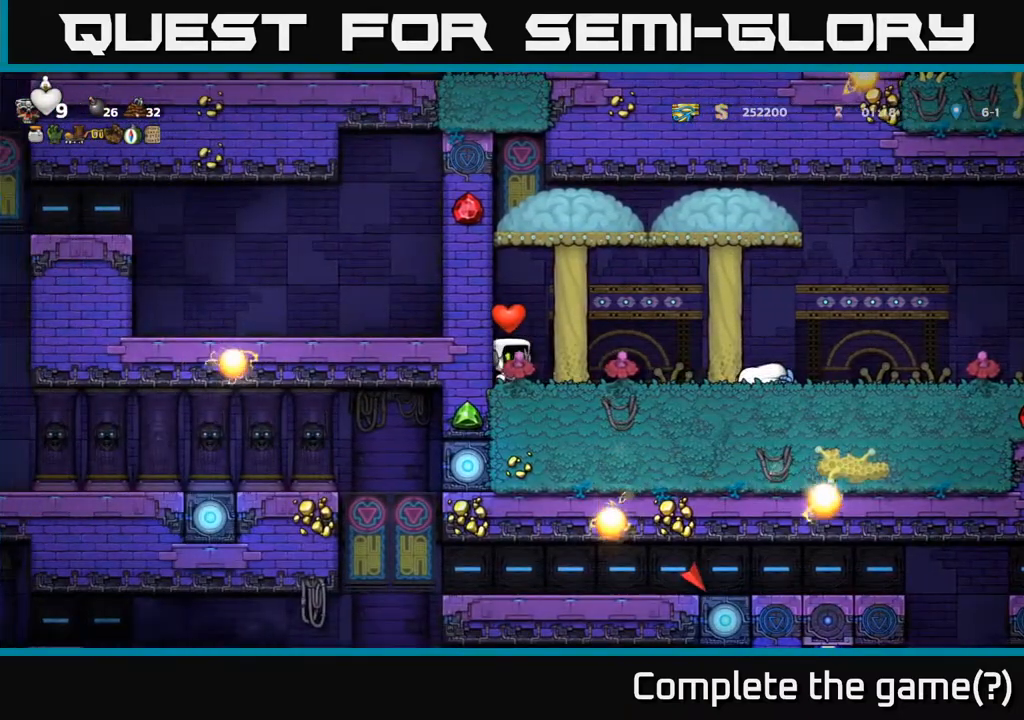
{"buttons": [], "left_stick": "center", "events": [[500, "DPAD_RIGHT", "up"]]}
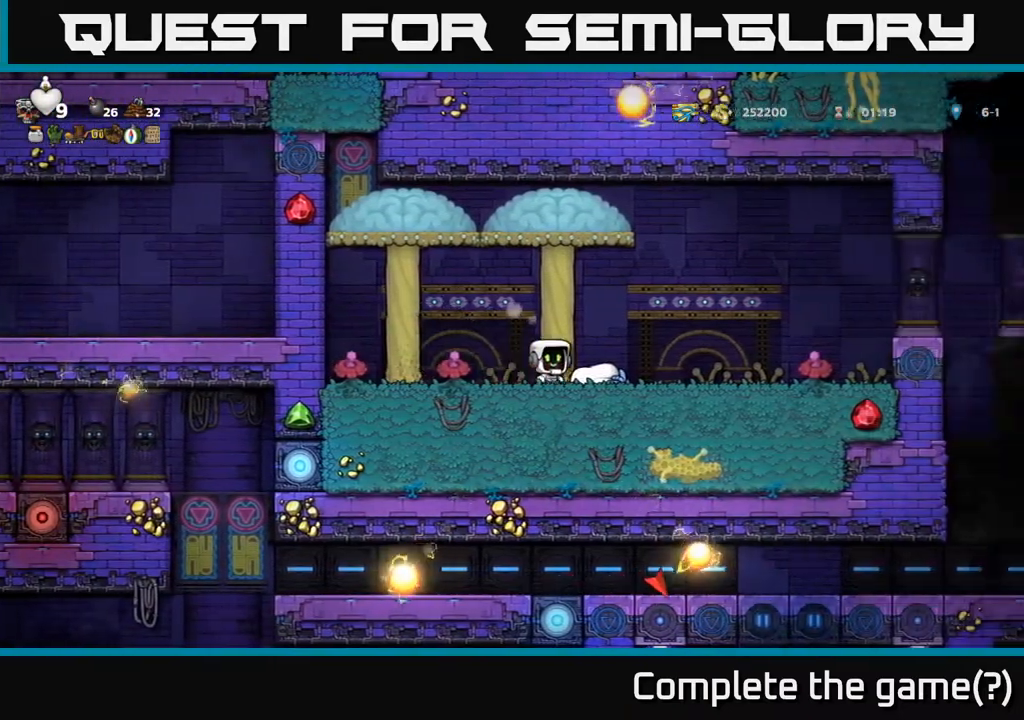
{"buttons": ["DPAD_RIGHT"], "left_stick": "center", "events": [[167, "DPAD_RIGHT", "down"]]}
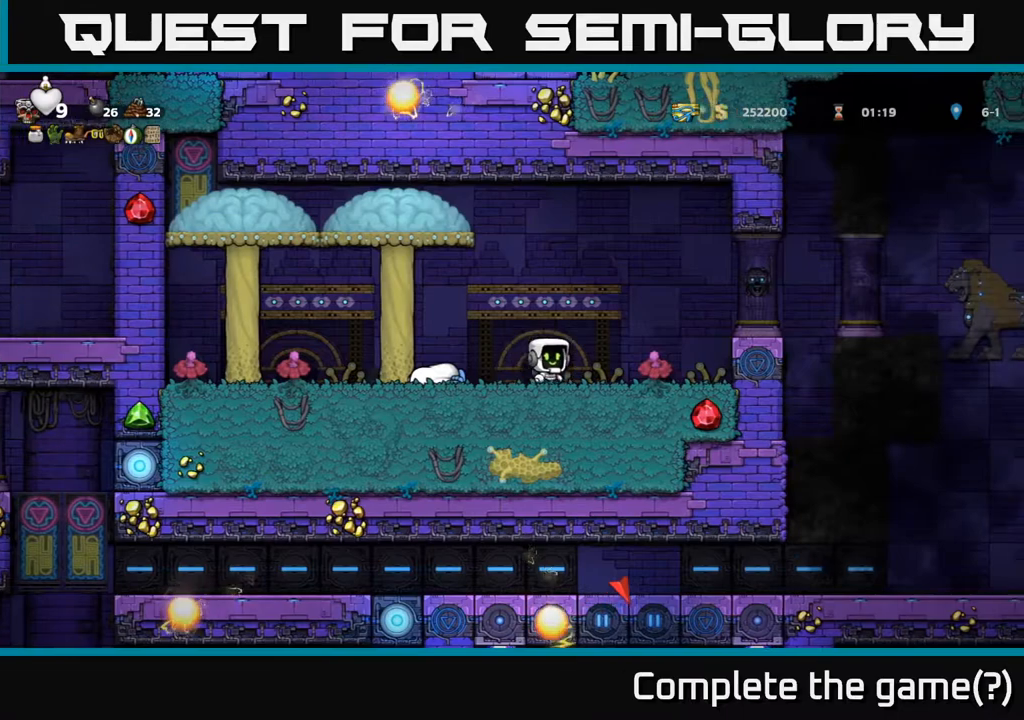
{"buttons": ["DPAD_LEFT"], "left_stick": "center", "events": [[67, "DPAD_RIGHT", "up"], [150, "DPAD_LEFT", "down"]]}
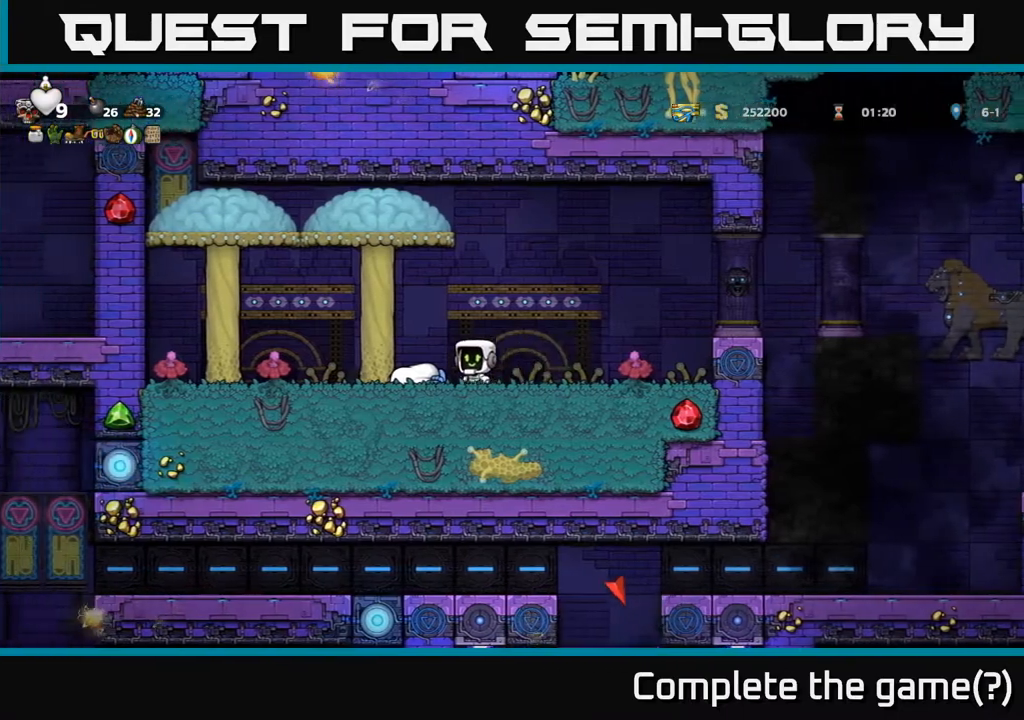
{"buttons": ["DPAD_RIGHT"], "left_stick": "center", "events": [[83, "DPAD_DOWN", "down"], [117, "DPAD_LEFT", "up"], [133, "X", "down"], [200, "DPAD_RIGHT", "down"], [233, "DPAD_DOWN", "up"], [250, "X", "up"]]}
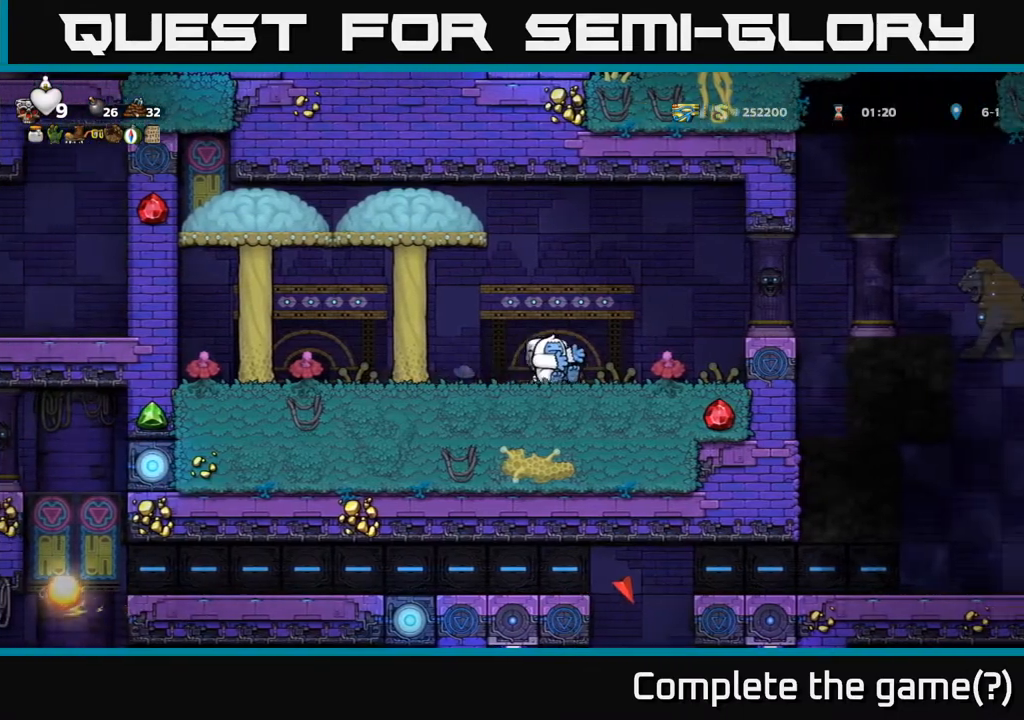
{"buttons": ["A", "DPAD_RIGHT"], "left_stick": "center", "events": [[150, "DPAD_RIGHT", "up"], [467, "DPAD_RIGHT", "down"], [483, "A", "down"]]}
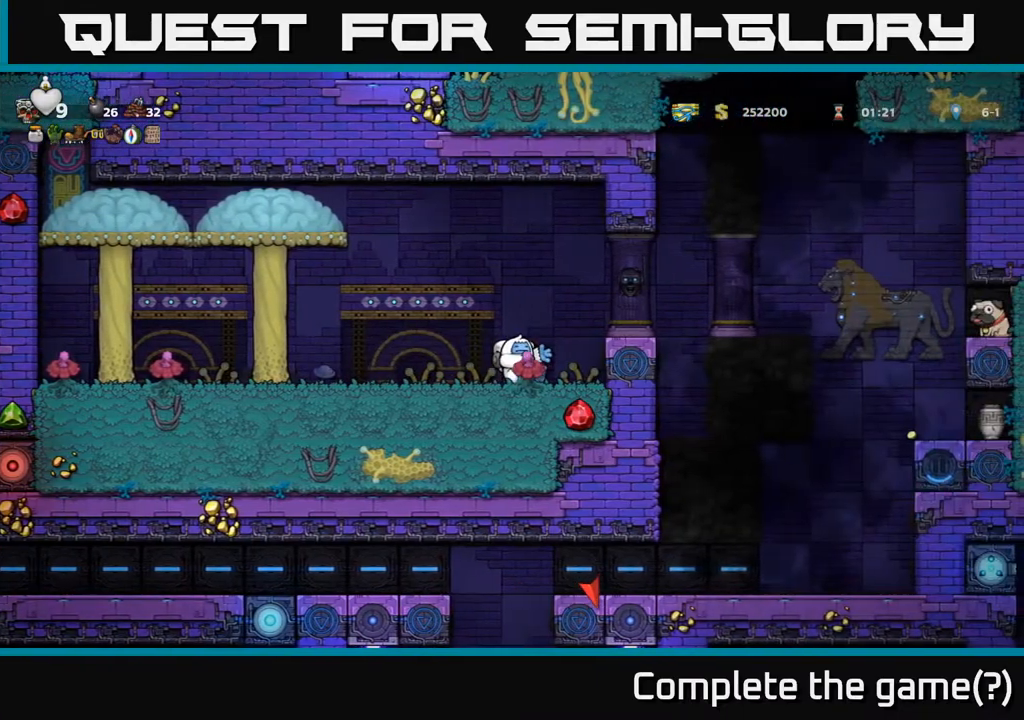
{"buttons": [], "left_stick": "center", "events": [[150, "A", "up"], [167, "DPAD_RIGHT", "up"]]}
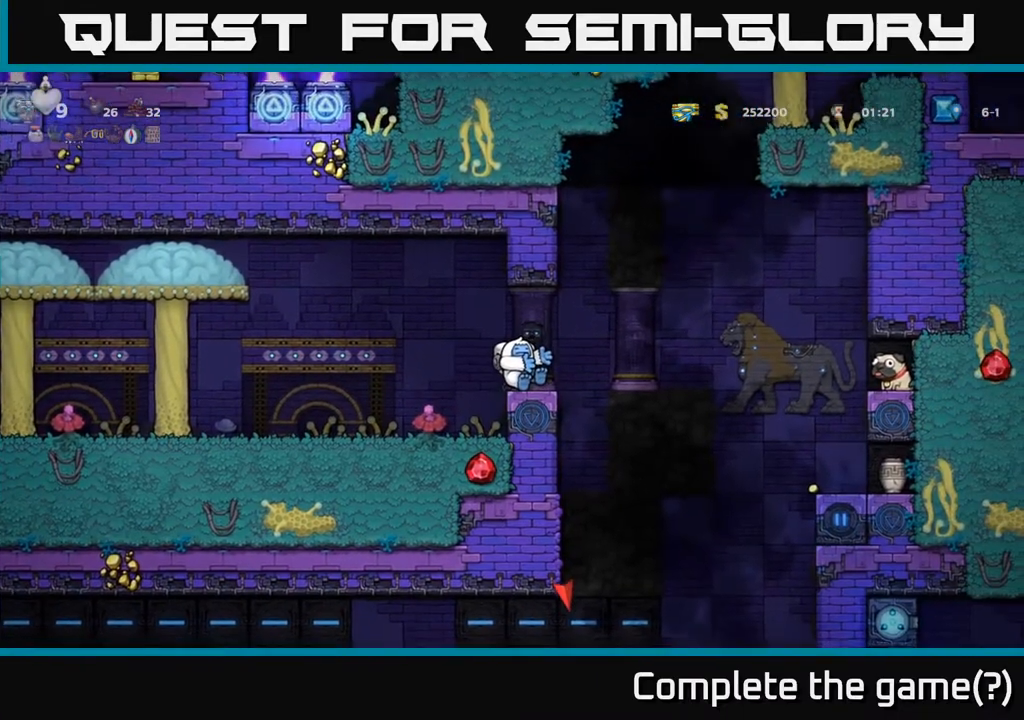
{"buttons": [], "left_stick": "center", "events": [[117, "DPAD_LEFT", "down"], [167, "DPAD_LEFT", "up"], [200, "X", "down"], [333, "X", "up"]]}
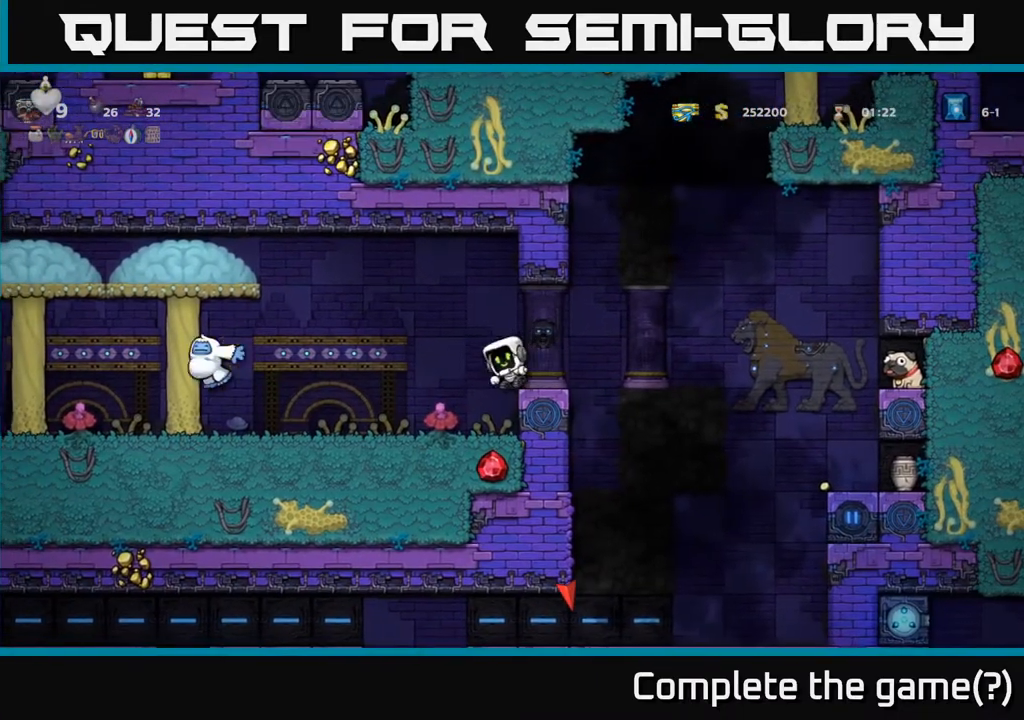
{"buttons": ["A", "DPAD_RIGHT"], "left_stick": "center", "events": [[300, "DPAD_RIGHT", "down"], [433, "A", "down"]]}
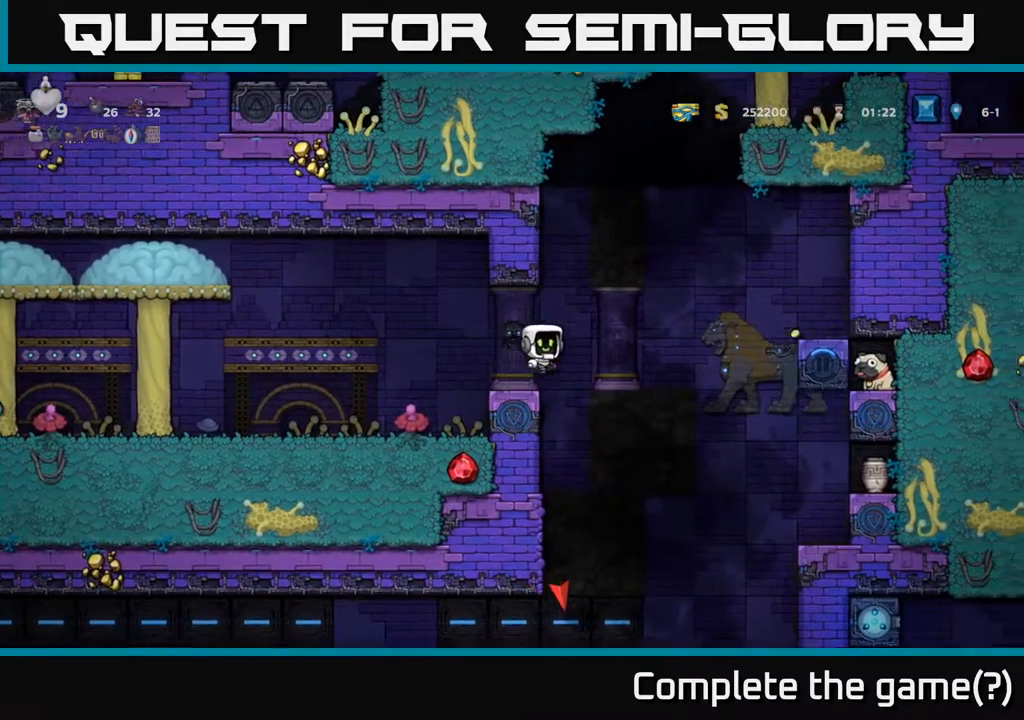
{"buttons": [], "left_stick": "center", "events": [[33, "DPAD_RIGHT", "up"], [83, "DPAD_LEFT", "down"], [117, "A", "up"], [250, "DPAD_LEFT", "up"]]}
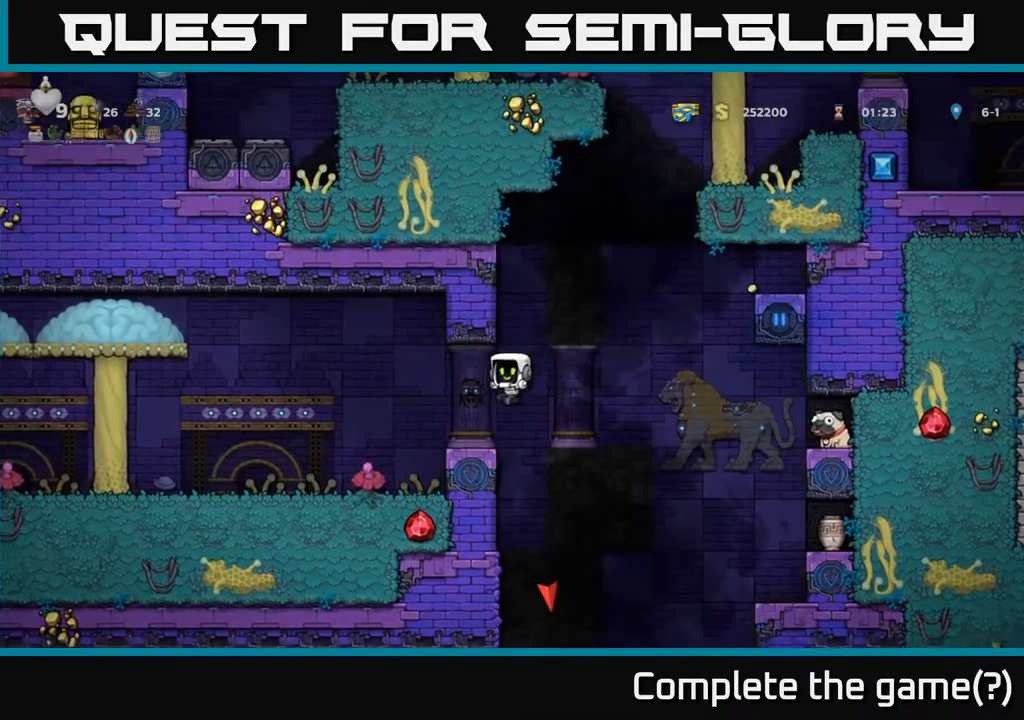
{"buttons": ["A", "DPAD_LEFT"], "left_stick": "center", "events": [[133, "DPAD_LEFT", "down"], [300, "DPAD_LEFT", "up"], [433, "DPAD_LEFT", "down"], [467, "A", "down"]]}
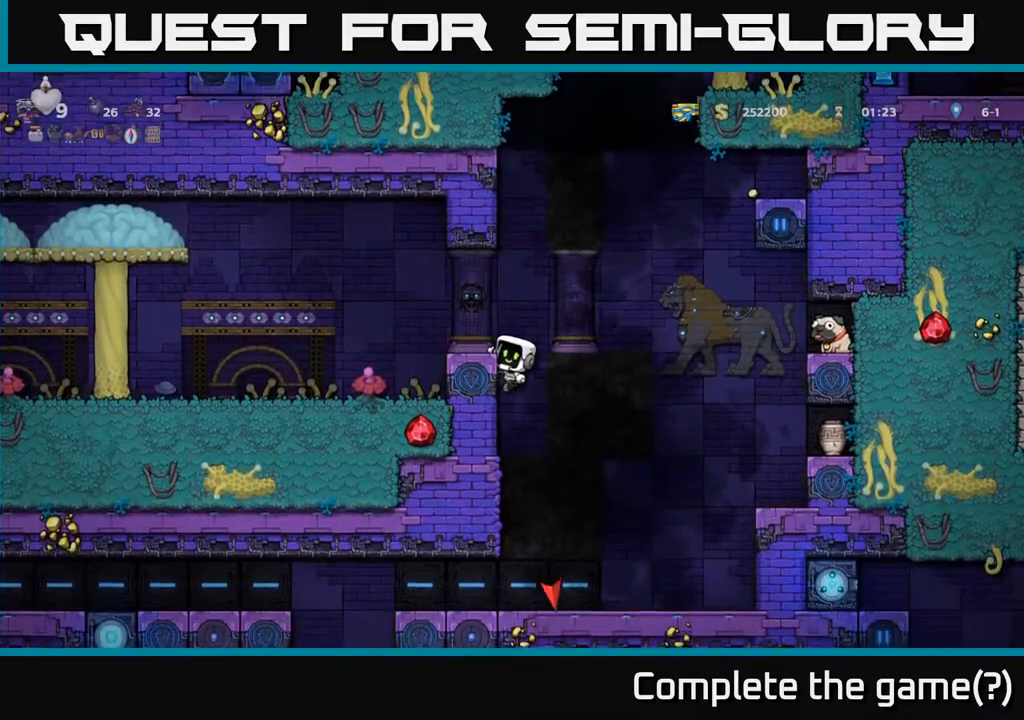
{"buttons": [], "left_stick": "center", "events": [[117, "A", "up"], [167, "DPAD_LEFT", "up"], [350, "DPAD_RIGHT", "down"], [417, "DPAD_RIGHT", "up"]]}
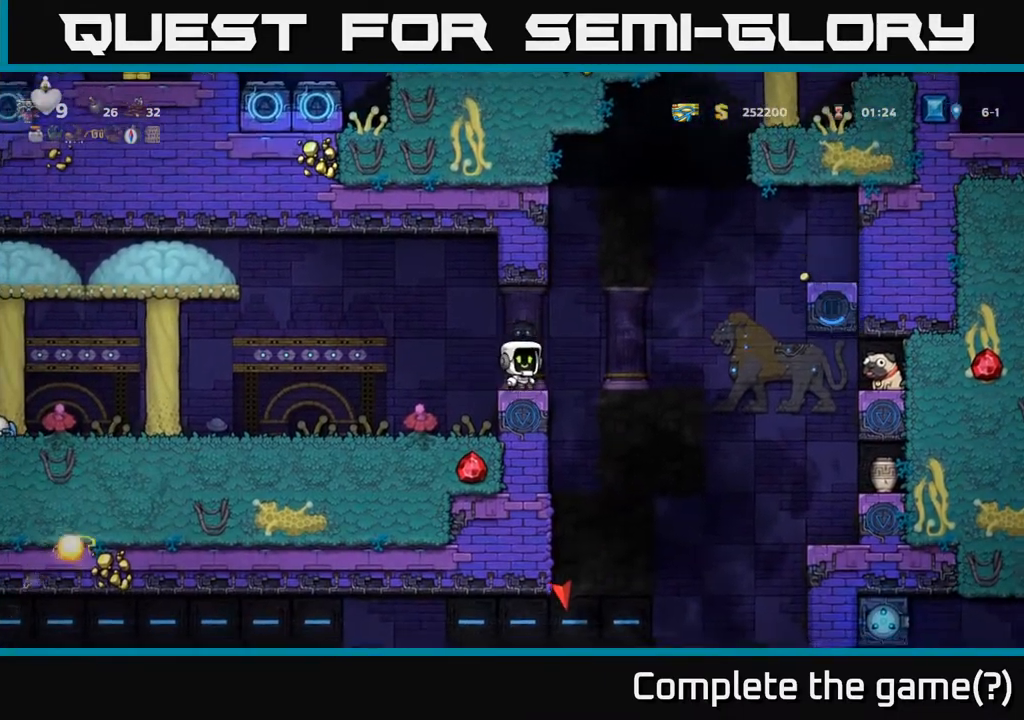
{"buttons": ["A", "DPAD_RIGHT"], "left_stick": "center", "events": [[233, "DPAD_RIGHT", "down"], [333, "A", "down"]]}
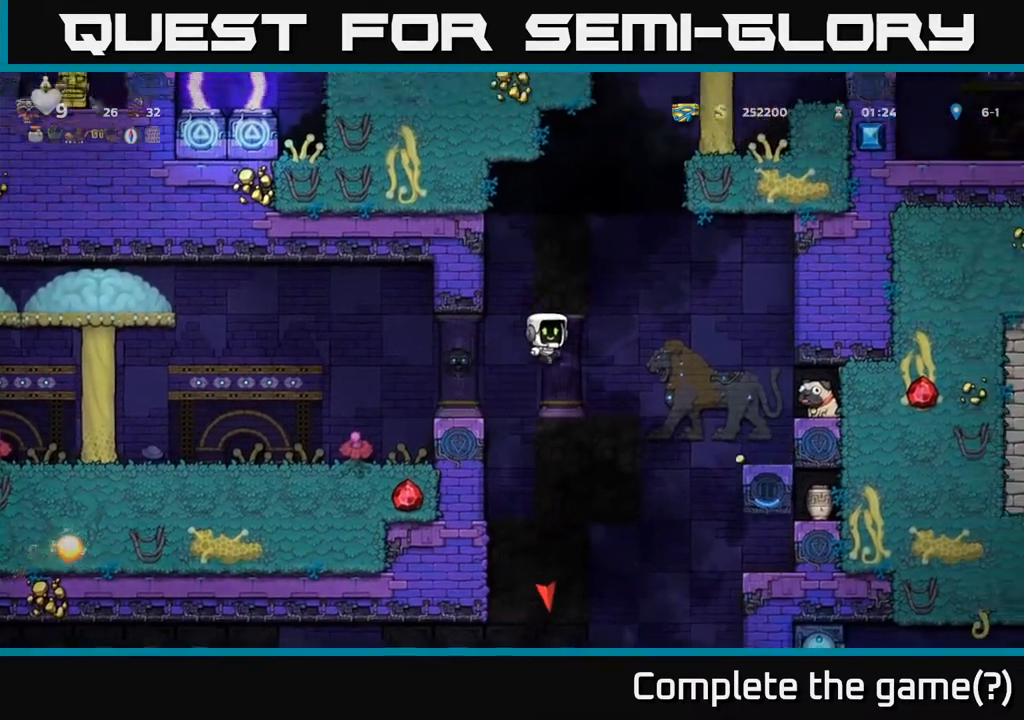
{"buttons": ["DPAD_RIGHT"], "left_stick": "center", "events": [[167, "A", "up"]]}
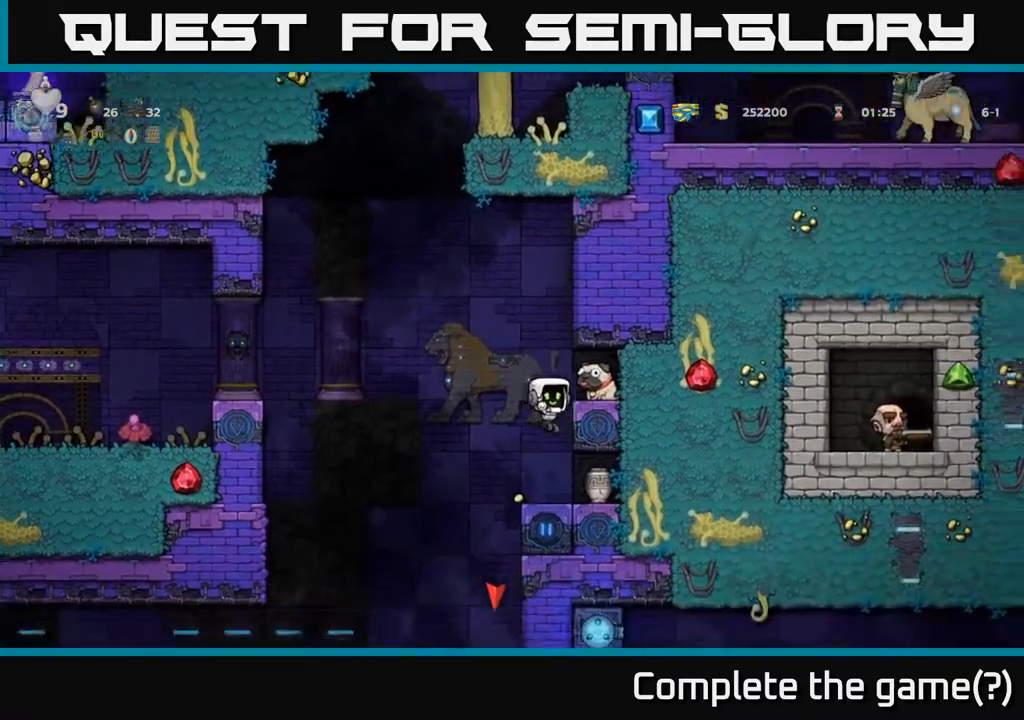
{"buttons": [], "left_stick": "center", "events": [[83, "A", "down"], [200, "A", "up"], [333, "DPAD_RIGHT", "up"]]}
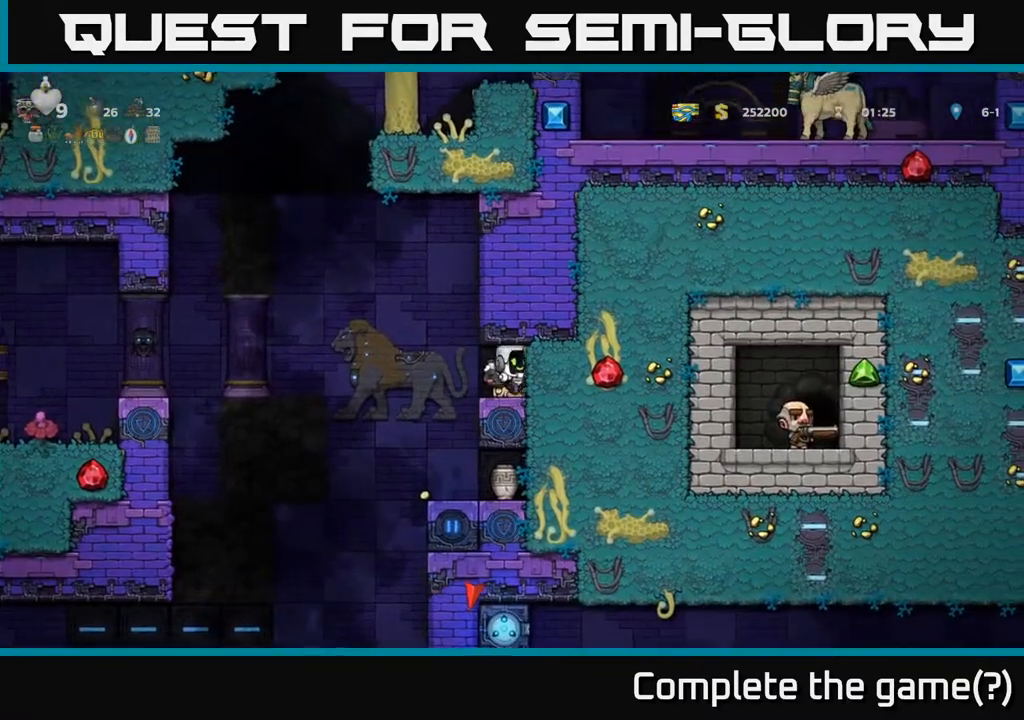
{"buttons": [], "left_stick": "center", "events": [[167, "DPAD_DOWN", "down"], [233, "X", "down"], [367, "X", "up"], [433, "DPAD_DOWN", "up"]]}
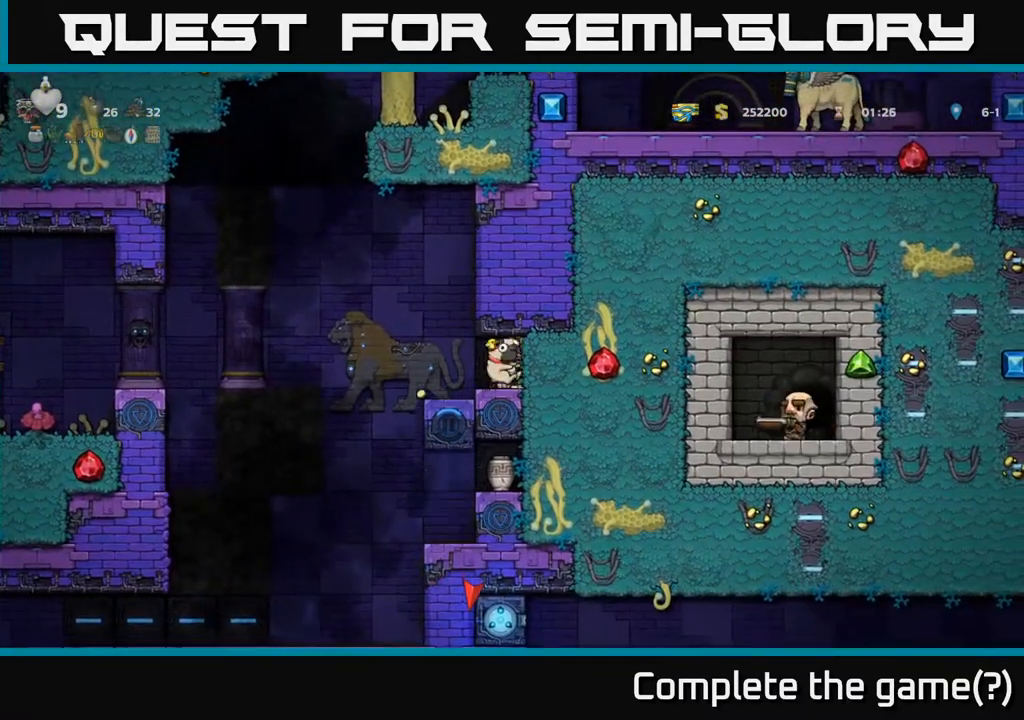
{"buttons": ["DPAD_LEFT"], "left_stick": "center", "events": [[350, "DPAD_LEFT", "down"]]}
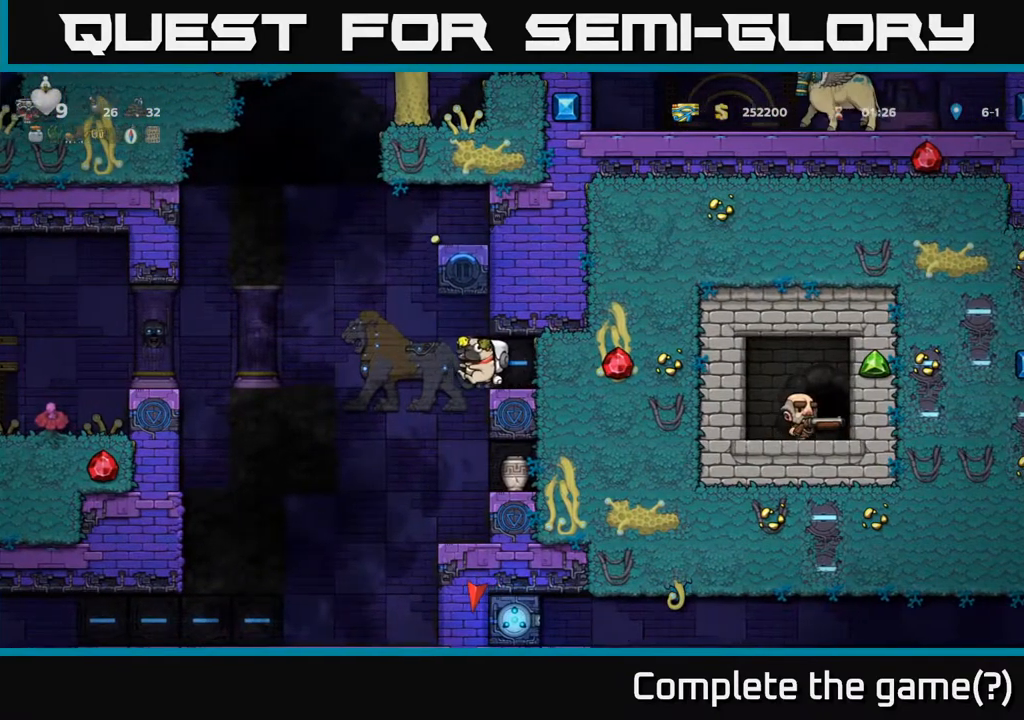
{"buttons": [], "left_stick": "center", "events": [[17, "DPAD_LEFT", "up"]]}
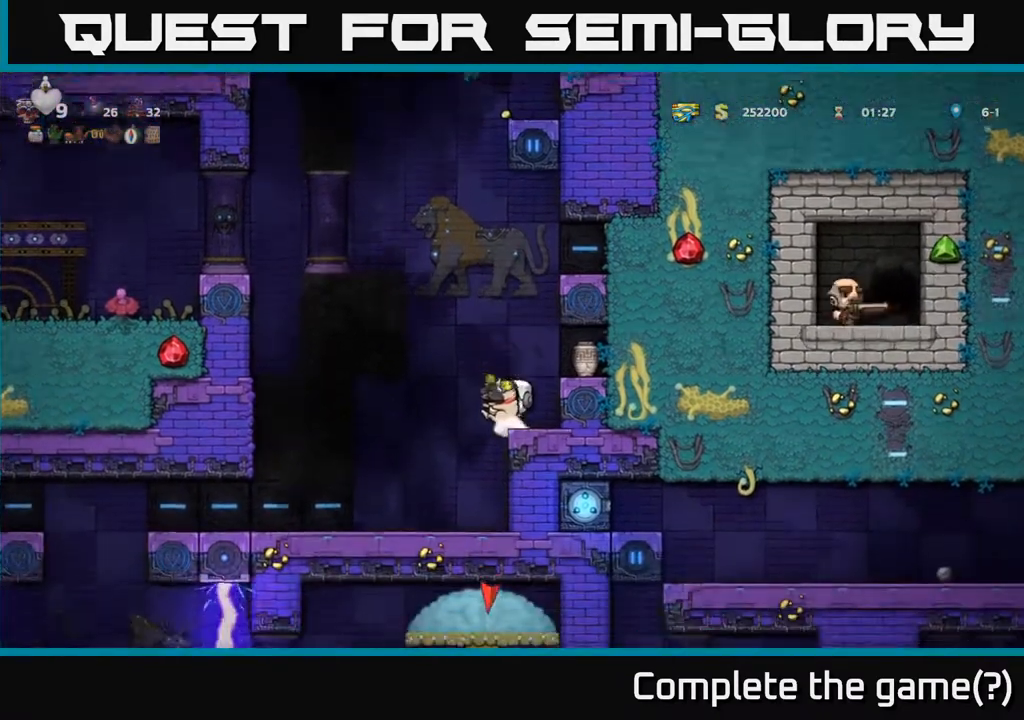
{"buttons": [], "left_stick": "center", "events": [[117, "DPAD_LEFT", "down"], [267, "DPAD_LEFT", "up"]]}
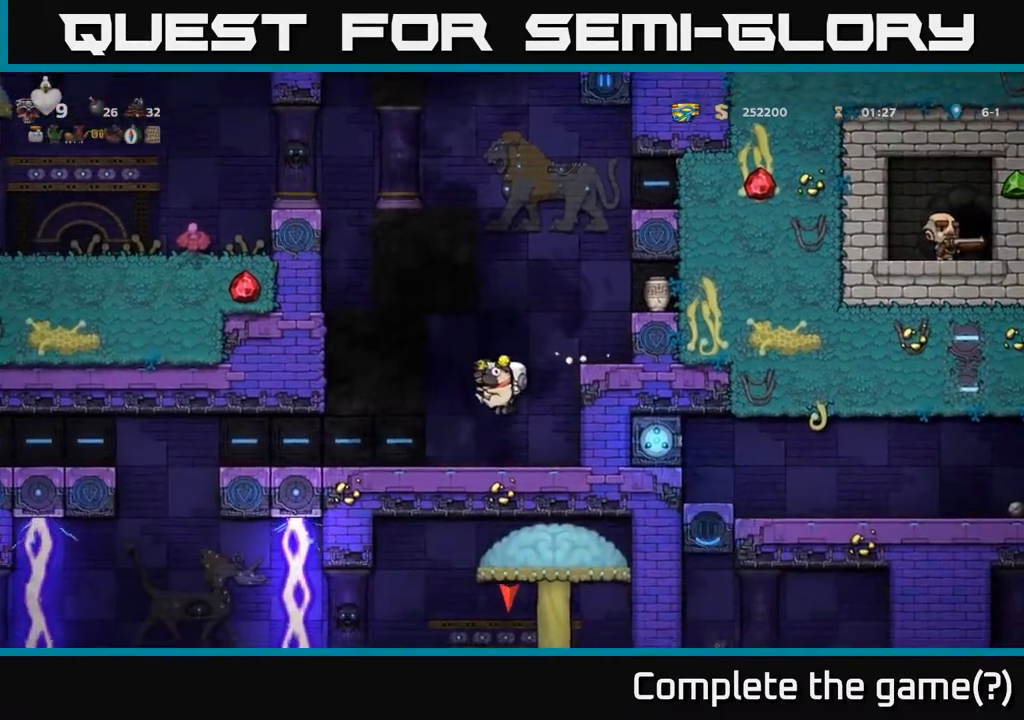
{"buttons": ["DPAD_DOWN"], "left_stick": "center", "events": [[50, "DPAD_DOWN", "down"]]}